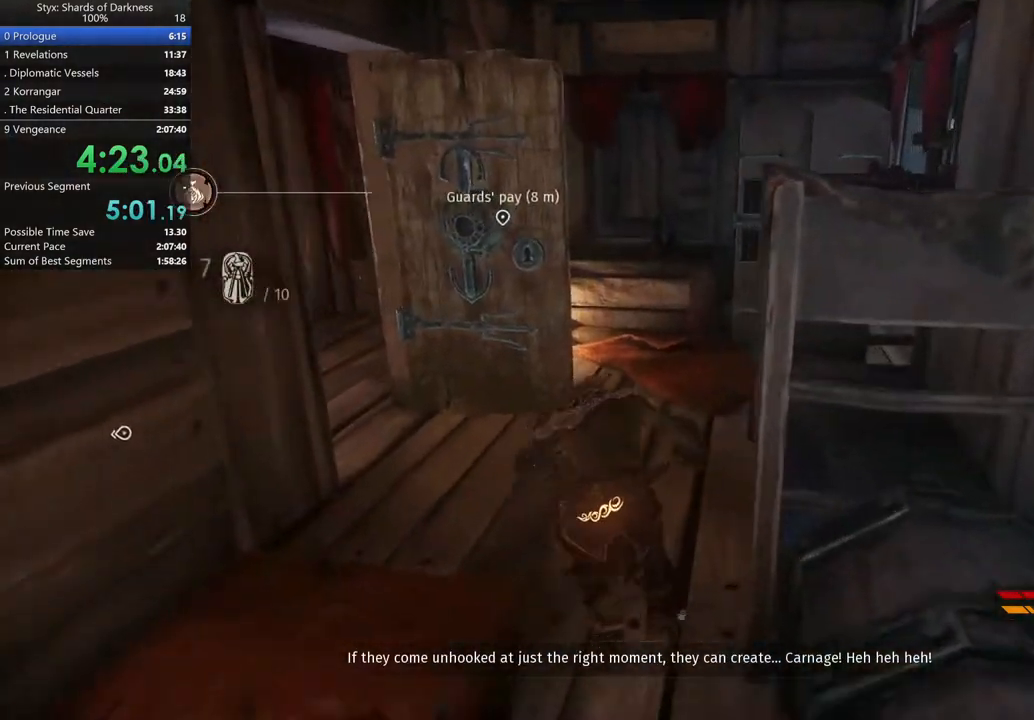
Gameplay with a controller (Xbox layout); each line is a JSON object with the inputs held at the frame after it. "button_events" lists button changes between this image and that frame as [ms after this image, input, new state], when the widget could be followed in between (sticks are given only as held states). This document gives stick clicks only as held states, not as events. Not read: L2 R2.
{"buttons": [], "left_stick": "up", "right_stick": "center", "button_events": [[367, "DPAD_RIGHT", "down"], [467, "DPAD_RIGHT", "up"]]}
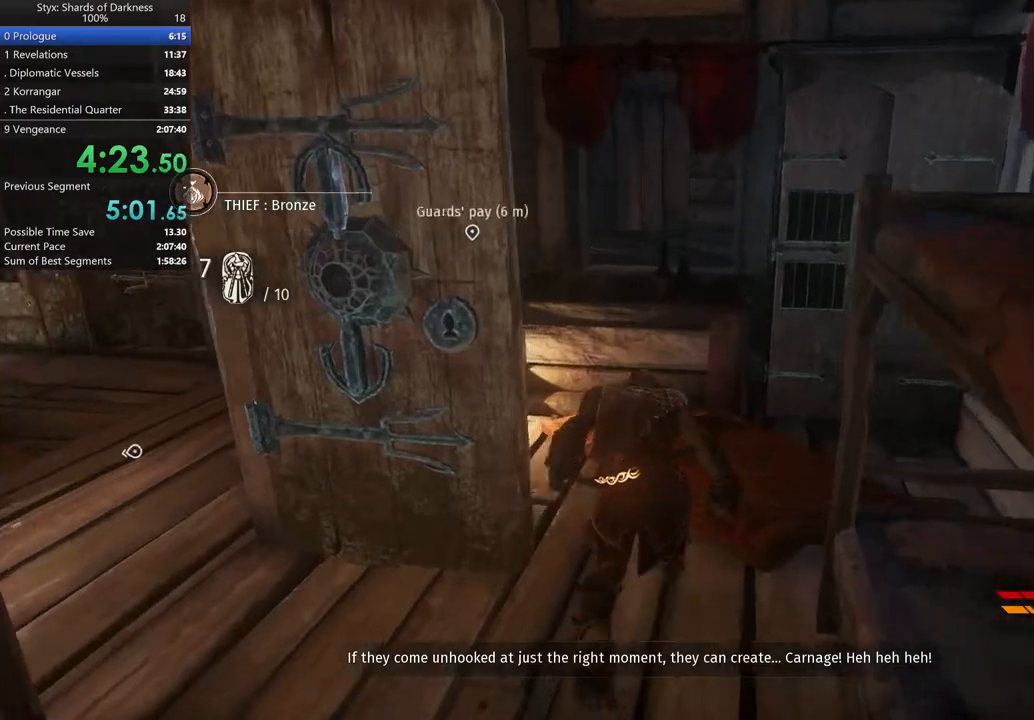
{"buttons": ["A"], "left_stick": "up", "right_stick": "center", "button_events": [[467, "A", "down"]]}
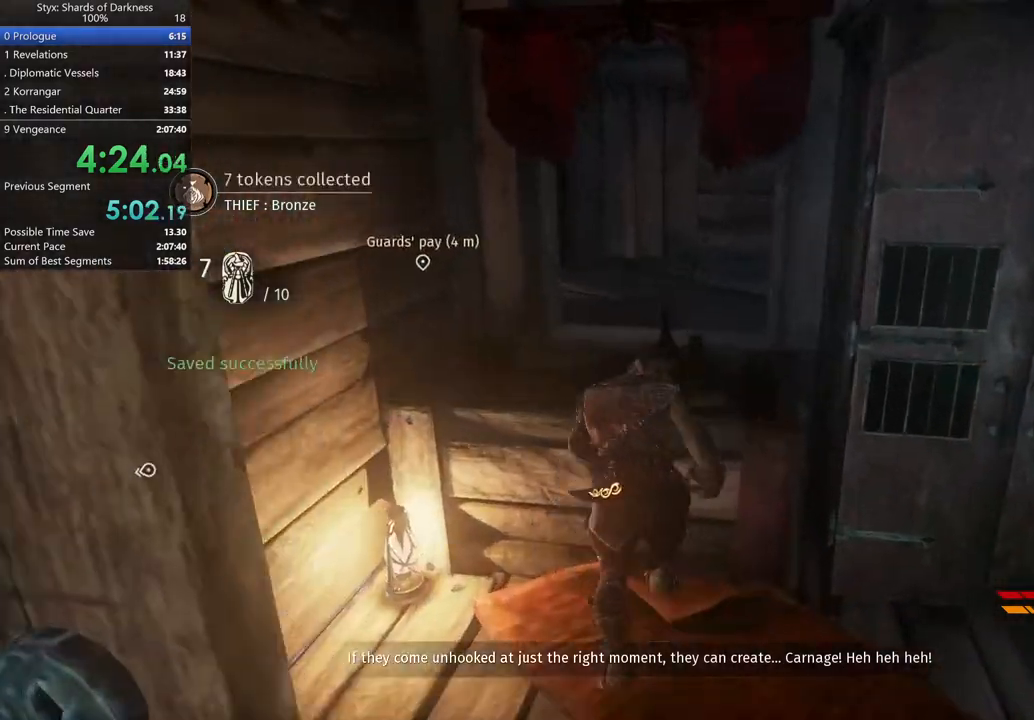
{"buttons": [], "left_stick": "up", "right_stick": "center", "button_events": [[33, "A", "up"]]}
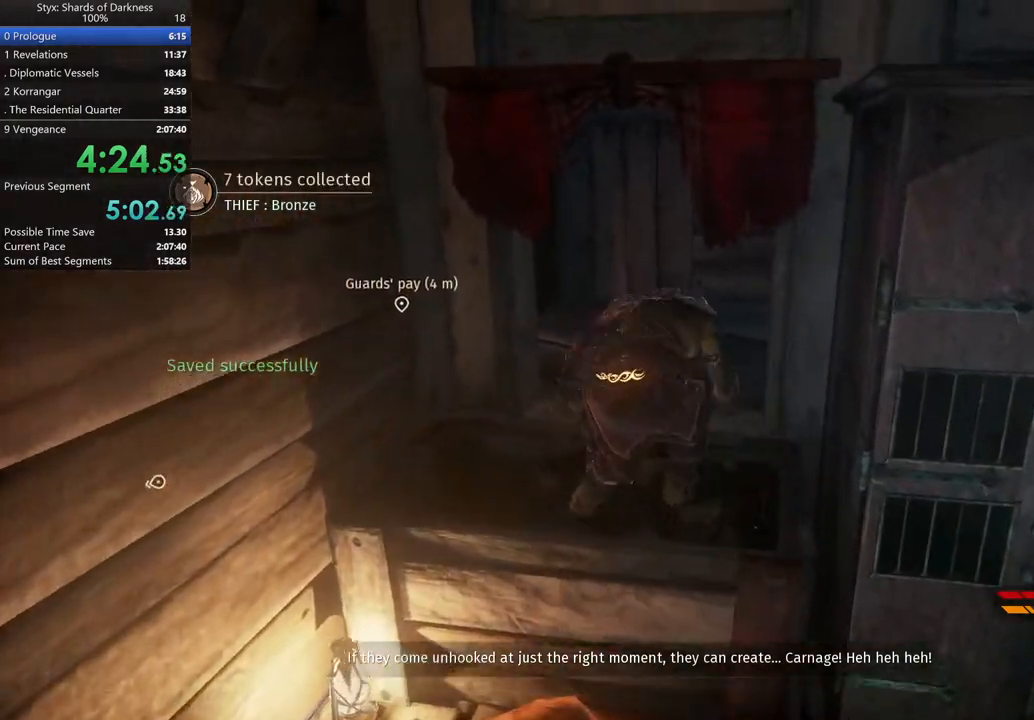
{"buttons": [], "left_stick": "up", "right_stick": "center", "button_events": []}
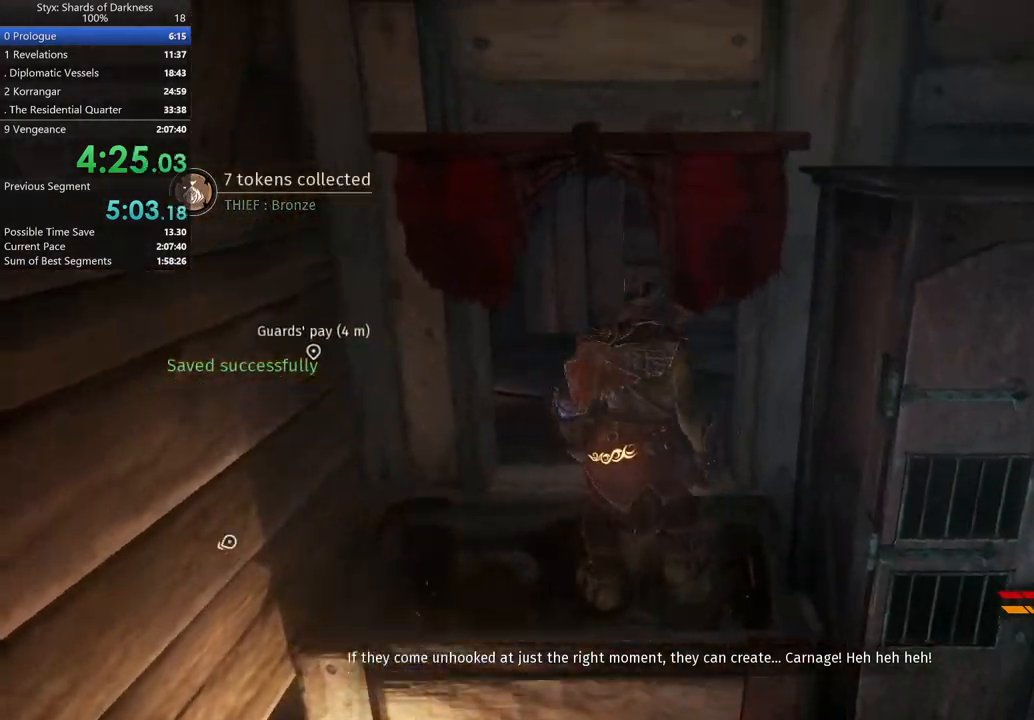
{"buttons": [], "left_stick": "up", "right_stick": "center", "button_events": []}
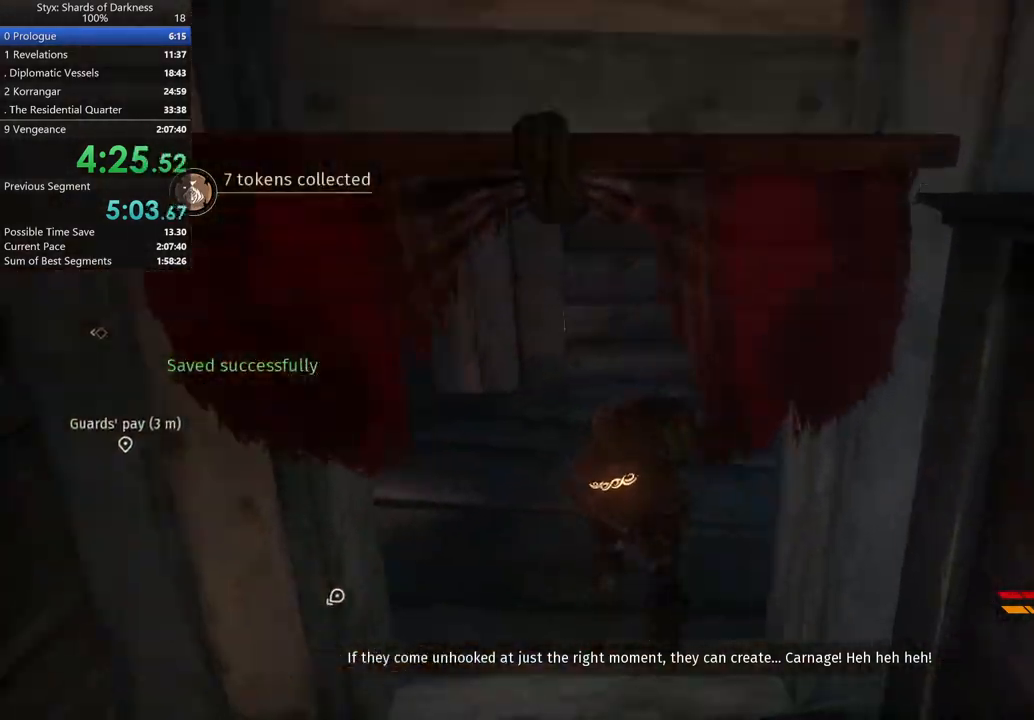
{"buttons": [], "left_stick": "up", "right_stick": "center", "button_events": [[200, "A", "down"], [333, "A", "up"]]}
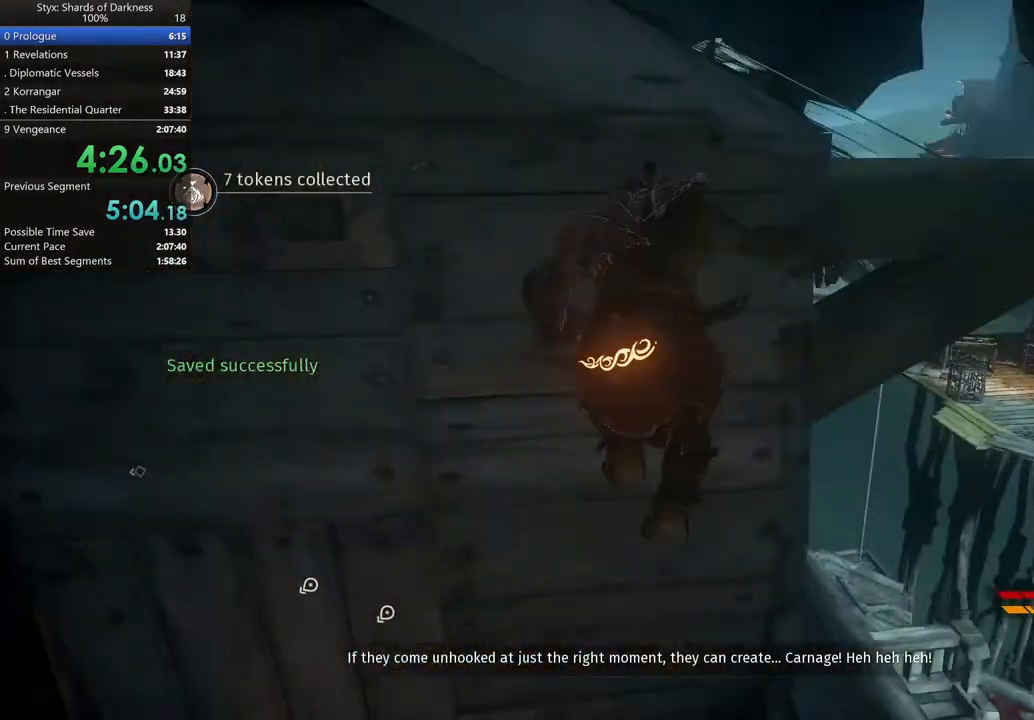
{"buttons": [], "left_stick": "up-left", "right_stick": "center", "button_events": [[33, "A", "down"], [133, "A", "up"], [233, "A", "down"], [333, "A", "up"]]}
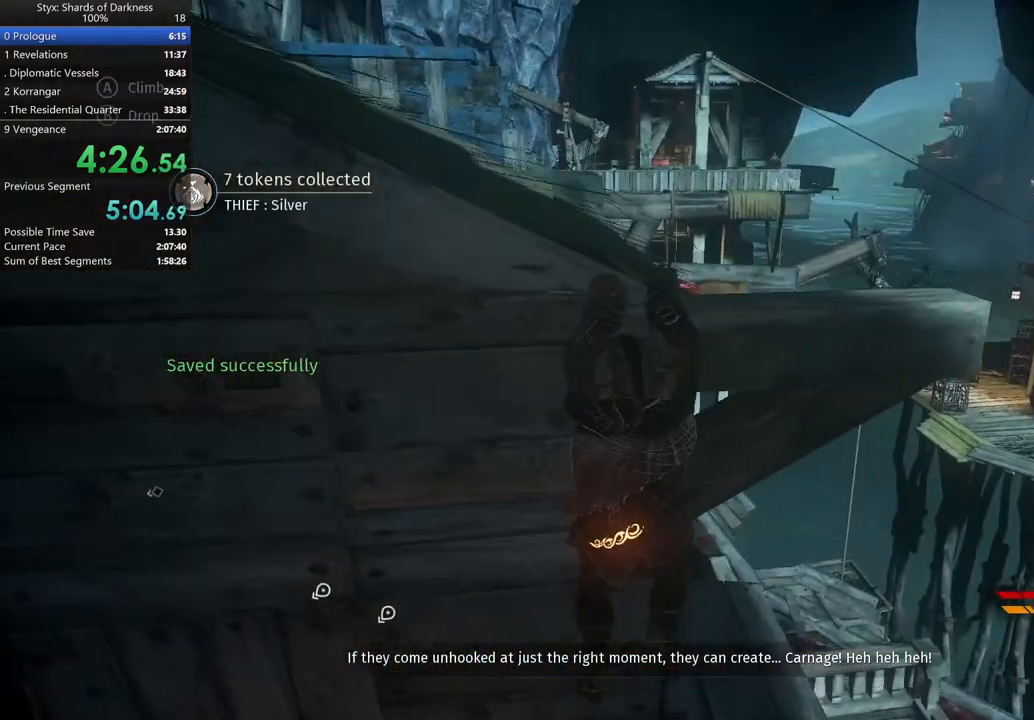
{"buttons": [], "left_stick": "center", "right_stick": "center", "button_events": [[133, "A", "down"], [200, "A", "up"]]}
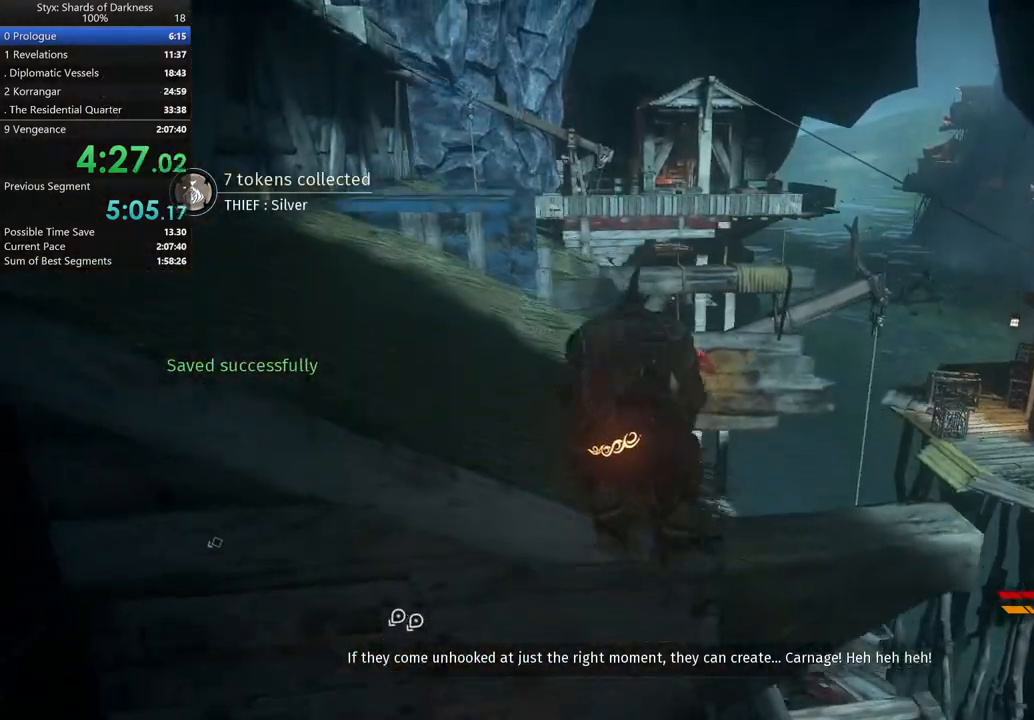
{"buttons": [], "left_stick": "up", "right_stick": "center", "button_events": []}
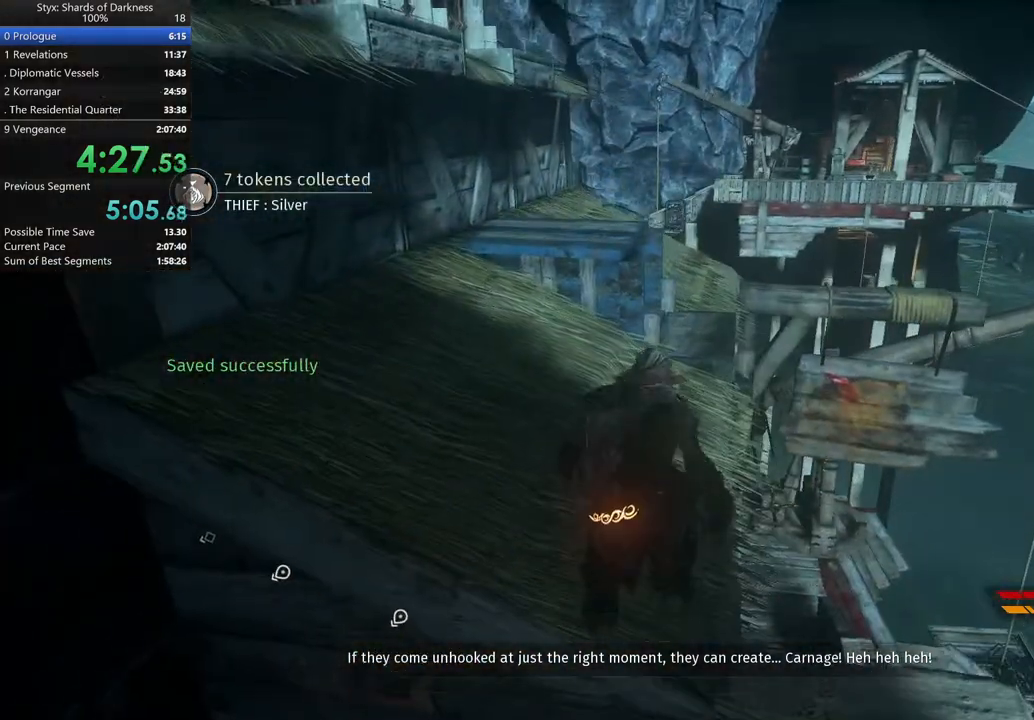
{"buttons": [], "left_stick": "up", "right_stick": "center", "button_events": []}
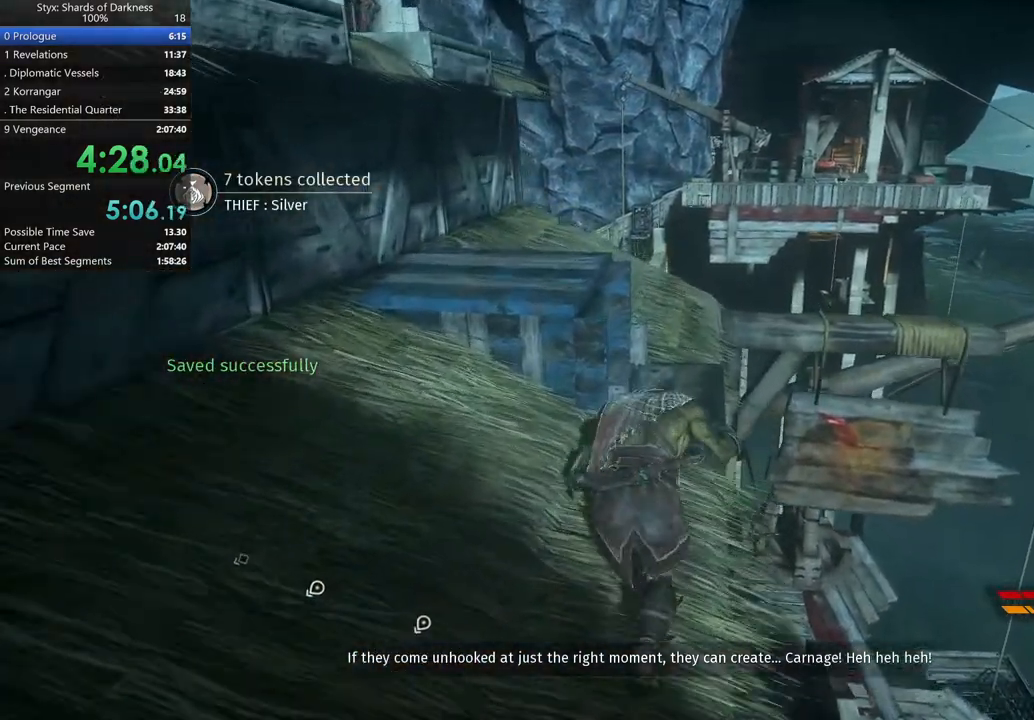
{"buttons": ["B"], "left_stick": "up", "right_stick": "center", "button_events": [[467, "B", "down"]]}
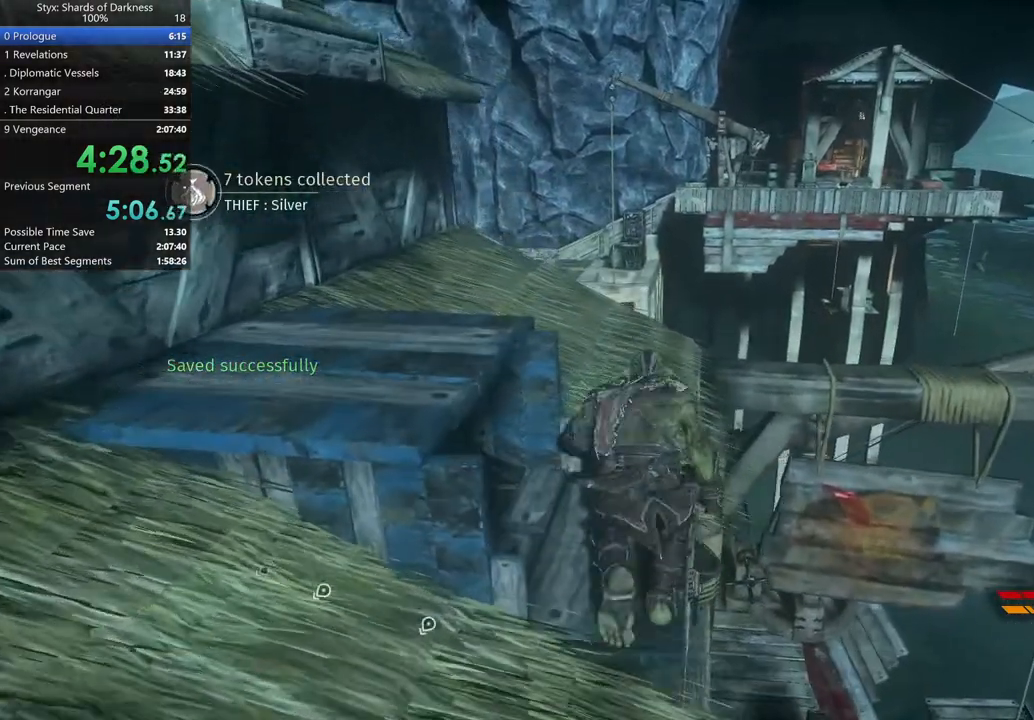
{"buttons": [], "left_stick": "up-left", "right_stick": "left", "button_events": [[100, "B", "up"]]}
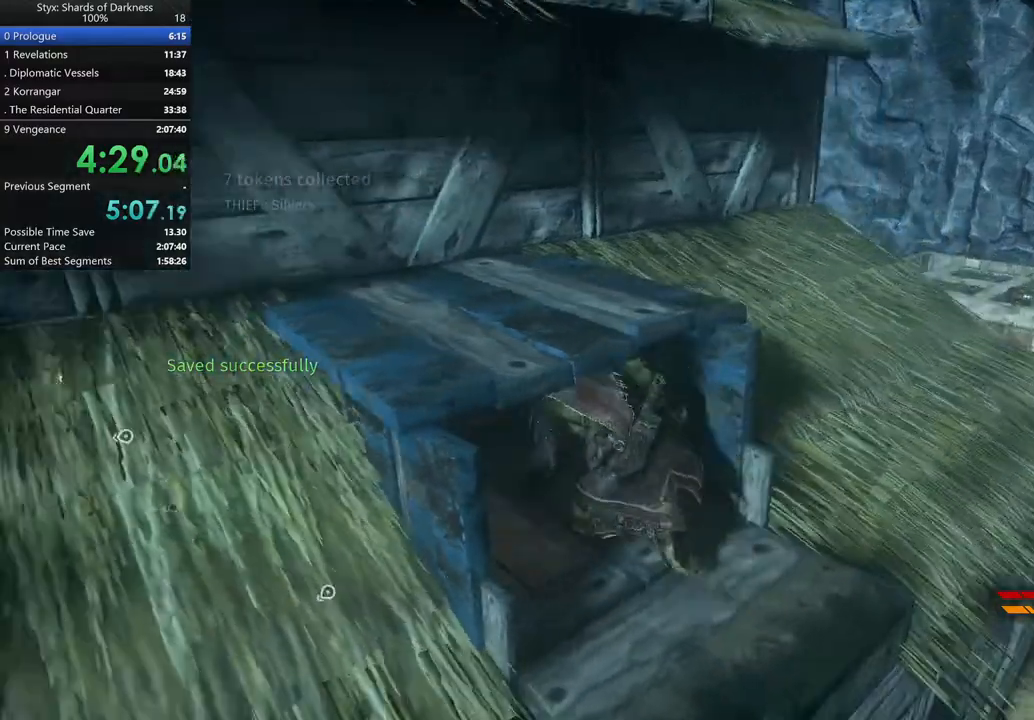
{"buttons": [], "left_stick": "up", "right_stick": "center", "button_events": []}
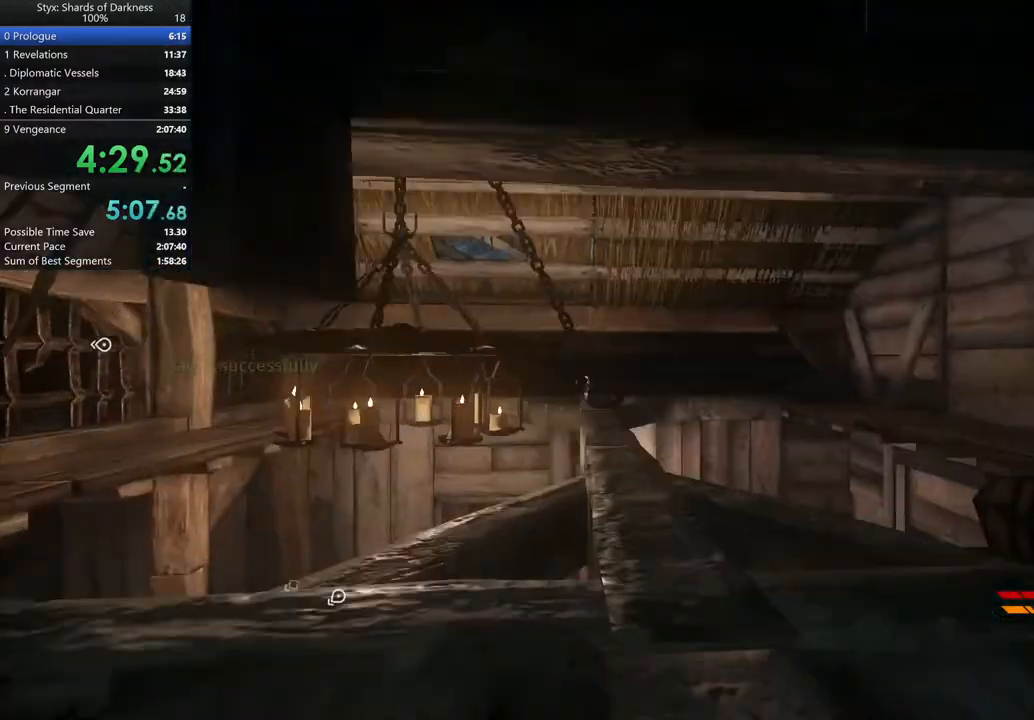
{"buttons": [], "left_stick": "up", "right_stick": "down-right", "button_events": [[33, "DPAD_RIGHT", "down"], [167, "DPAD_RIGHT", "up"]]}
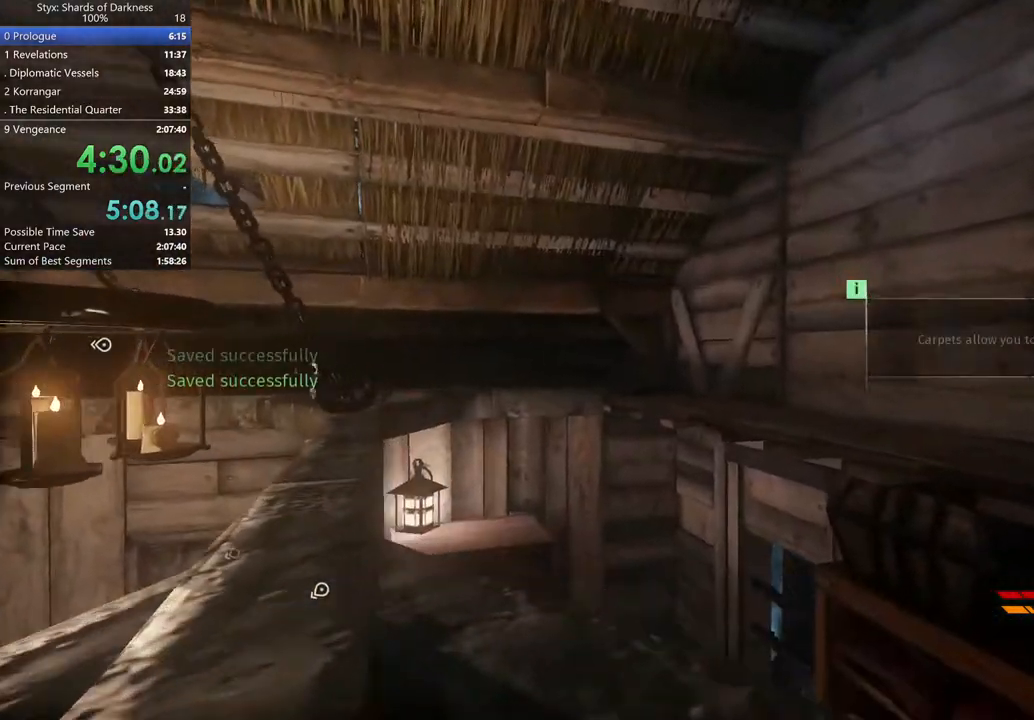
{"buttons": [], "left_stick": "center", "right_stick": "down-right", "button_events": []}
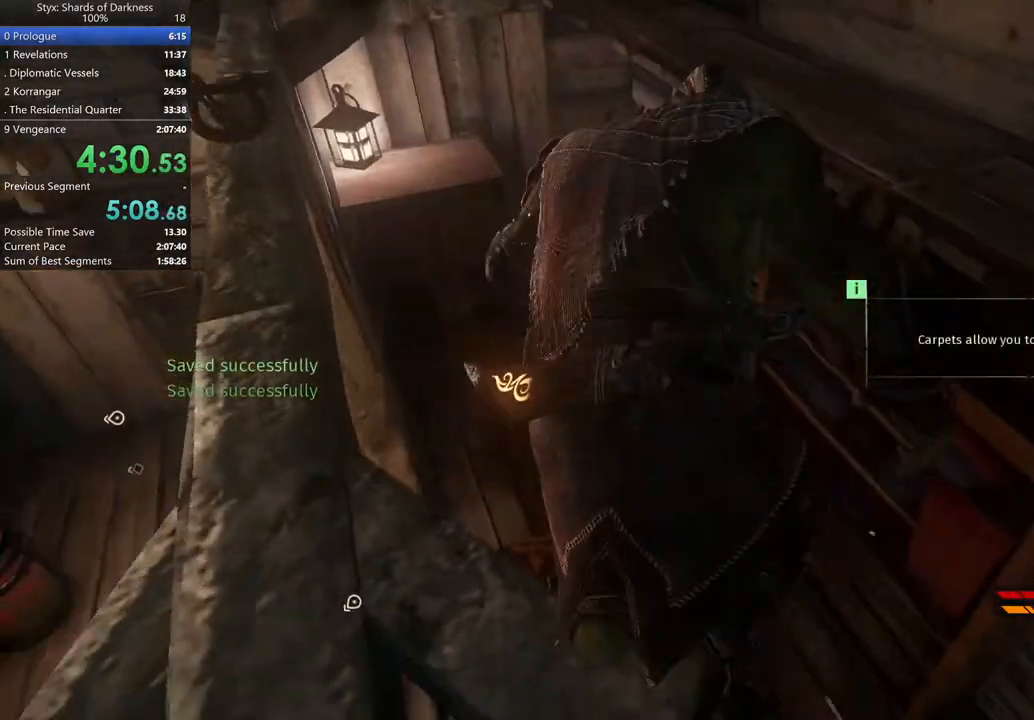
{"buttons": [], "left_stick": "center", "right_stick": "center", "button_events": []}
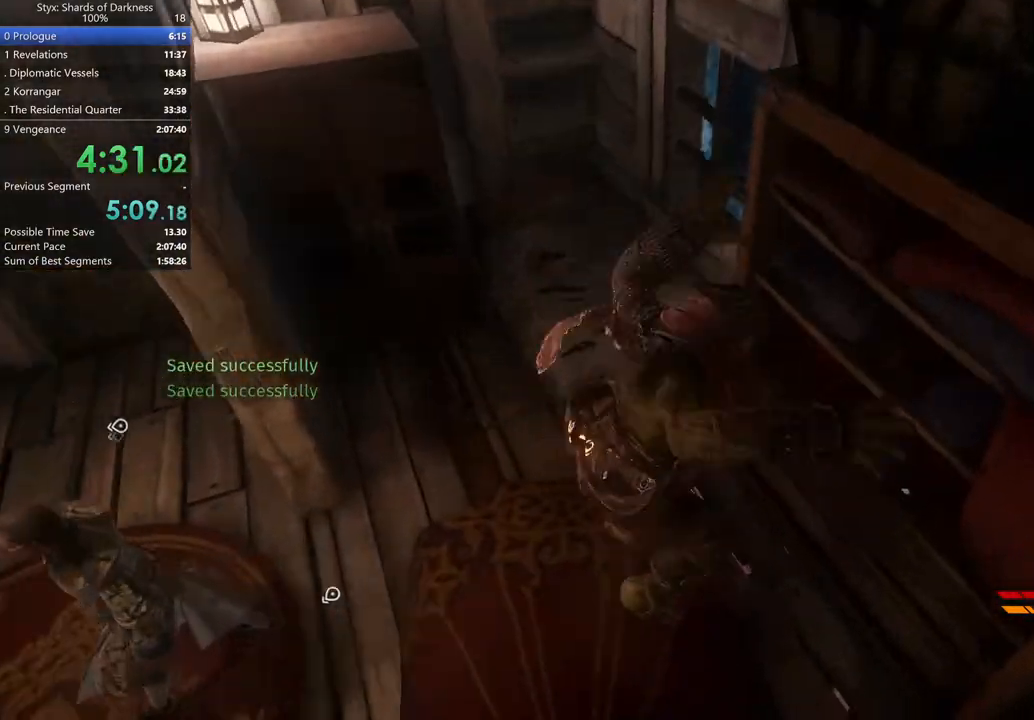
{"buttons": [], "left_stick": "up", "right_stick": "center", "button_events": [[400, "Y", "down"], [500, "Y", "up"]]}
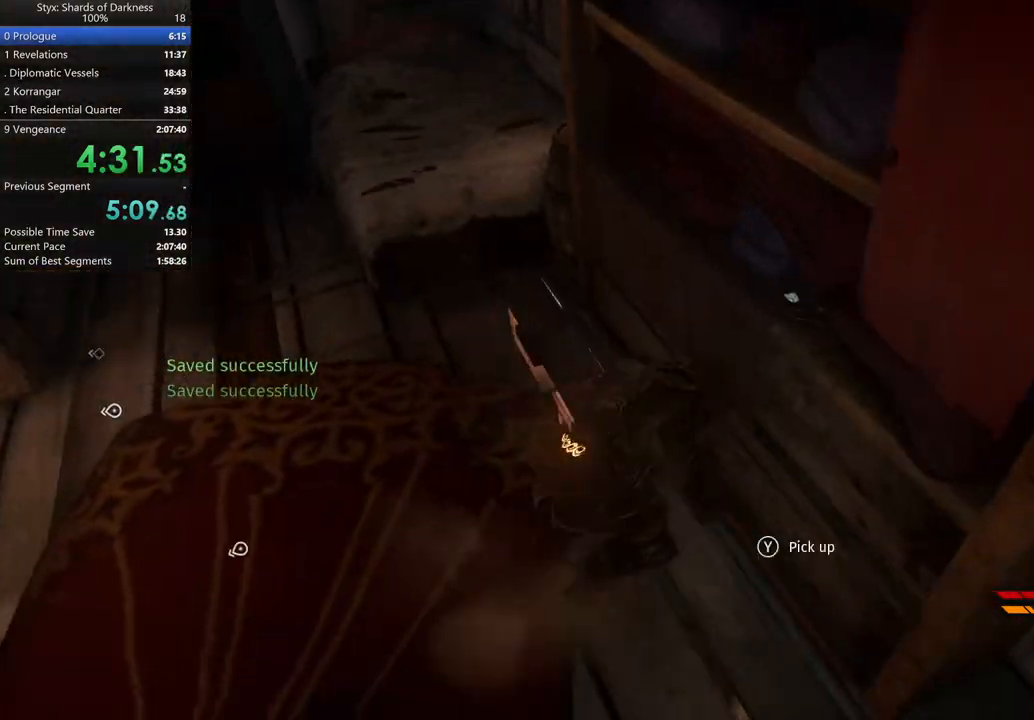
{"buttons": [], "left_stick": "left", "right_stick": "left", "button_events": [[100, "Y", "down"], [200, "Y", "up"]]}
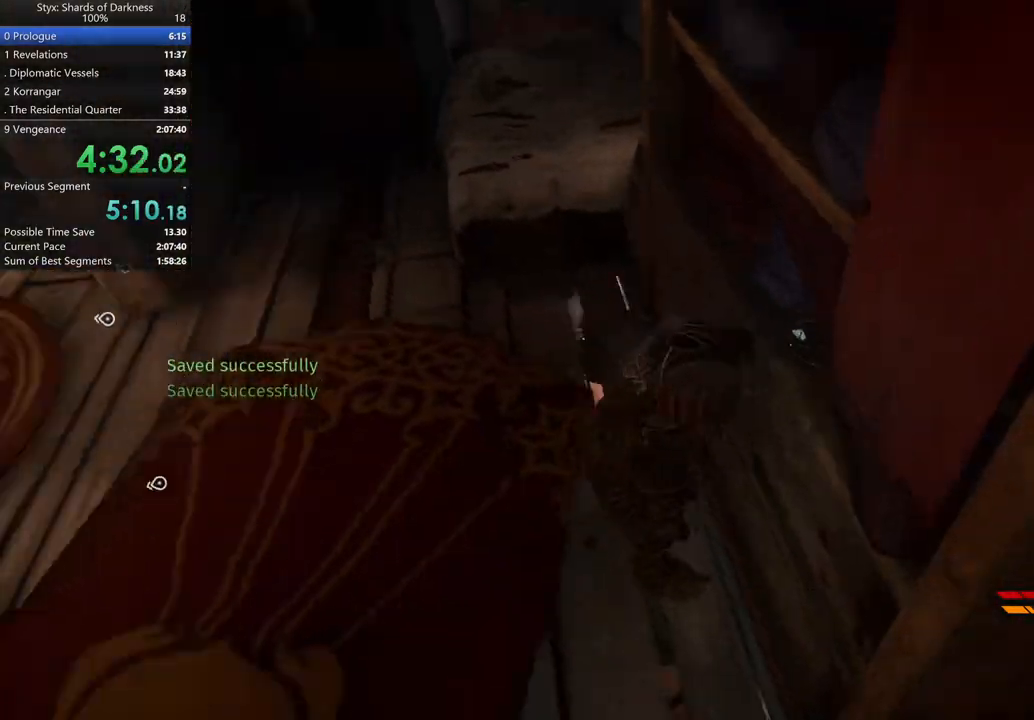
{"buttons": [], "left_stick": "up", "right_stick": "center", "button_events": []}
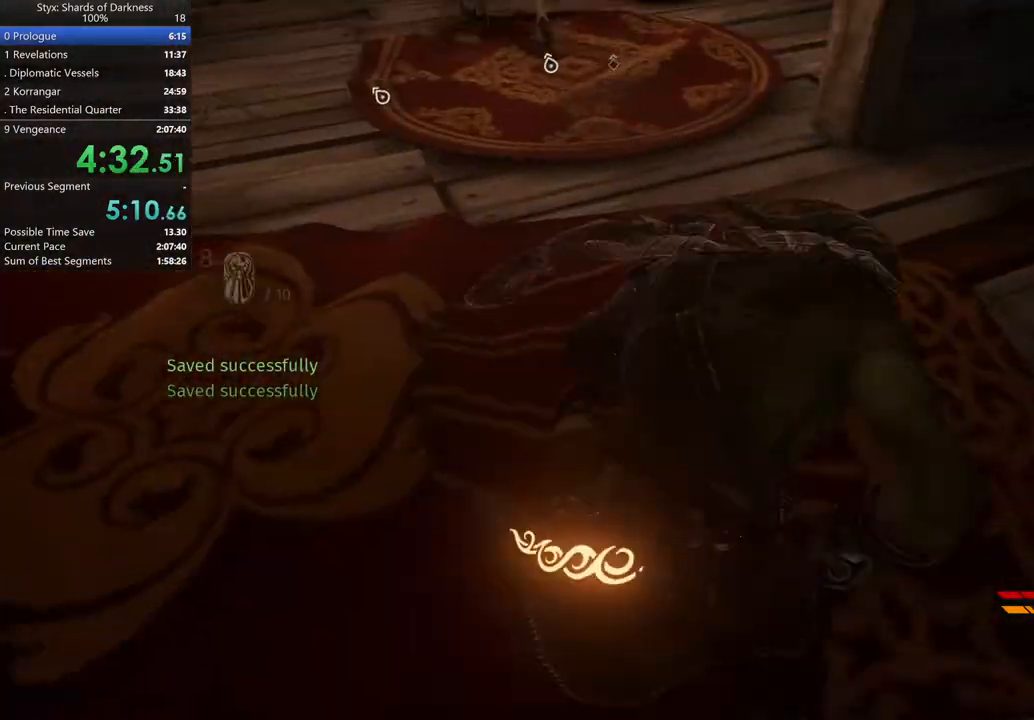
{"buttons": [], "left_stick": "up-left", "right_stick": "center", "button_events": [[167, "A", "down"], [333, "A", "up"]]}
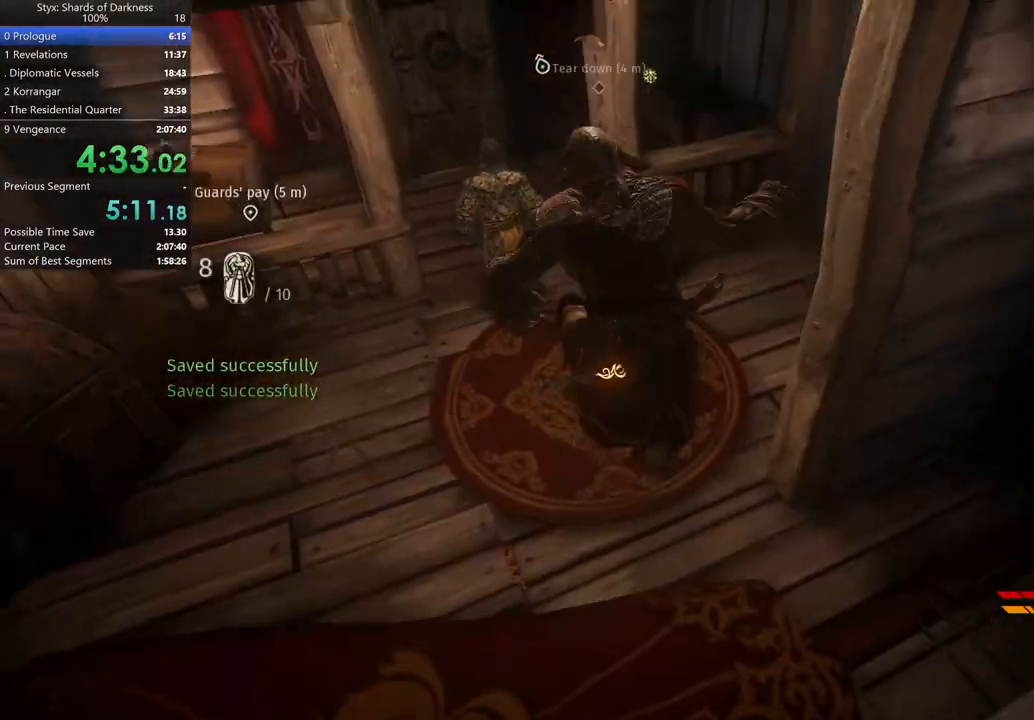
{"buttons": [], "left_stick": "up-left", "right_stick": "center", "button_events": []}
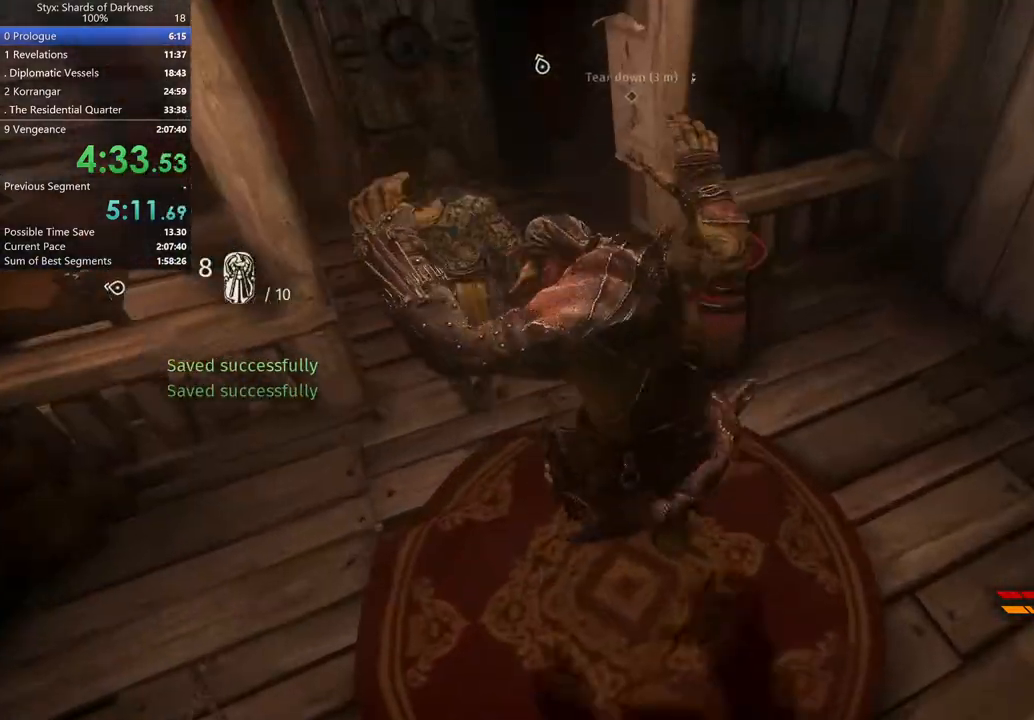
{"buttons": [], "left_stick": "up", "right_stick": "center", "button_events": []}
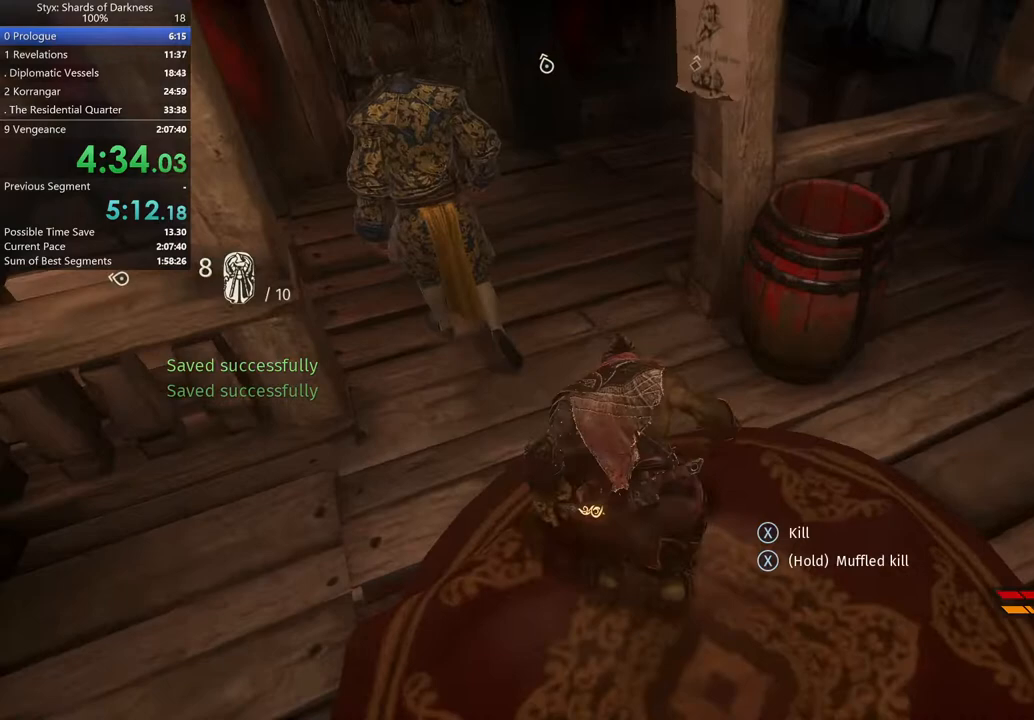
{"buttons": [], "left_stick": "up", "right_stick": "center", "button_events": []}
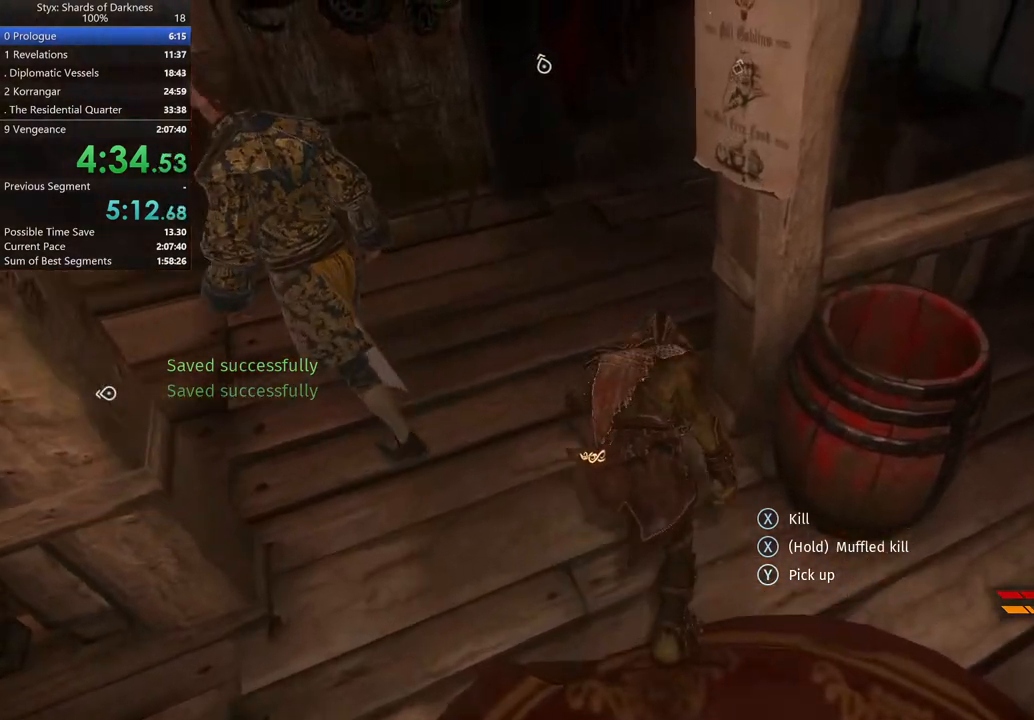
{"buttons": [], "left_stick": "up", "right_stick": "center", "button_events": [[67, "Y", "down"], [167, "Y", "up"]]}
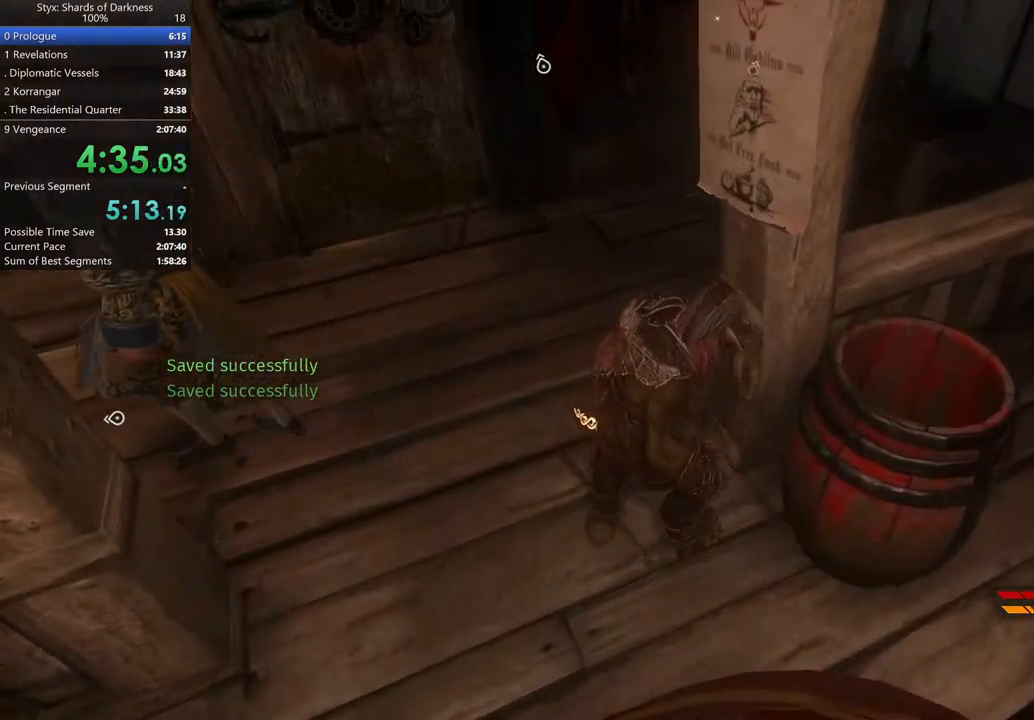
{"buttons": [], "left_stick": "up", "right_stick": "center", "button_events": []}
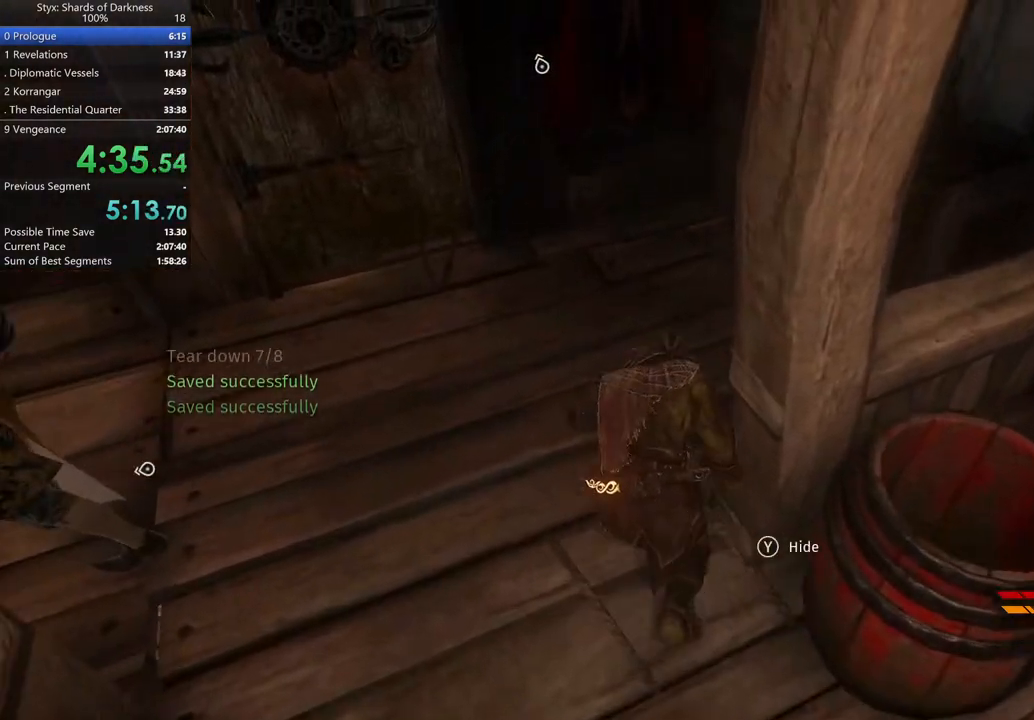
{"buttons": [], "left_stick": "up", "right_stick": "center", "button_events": []}
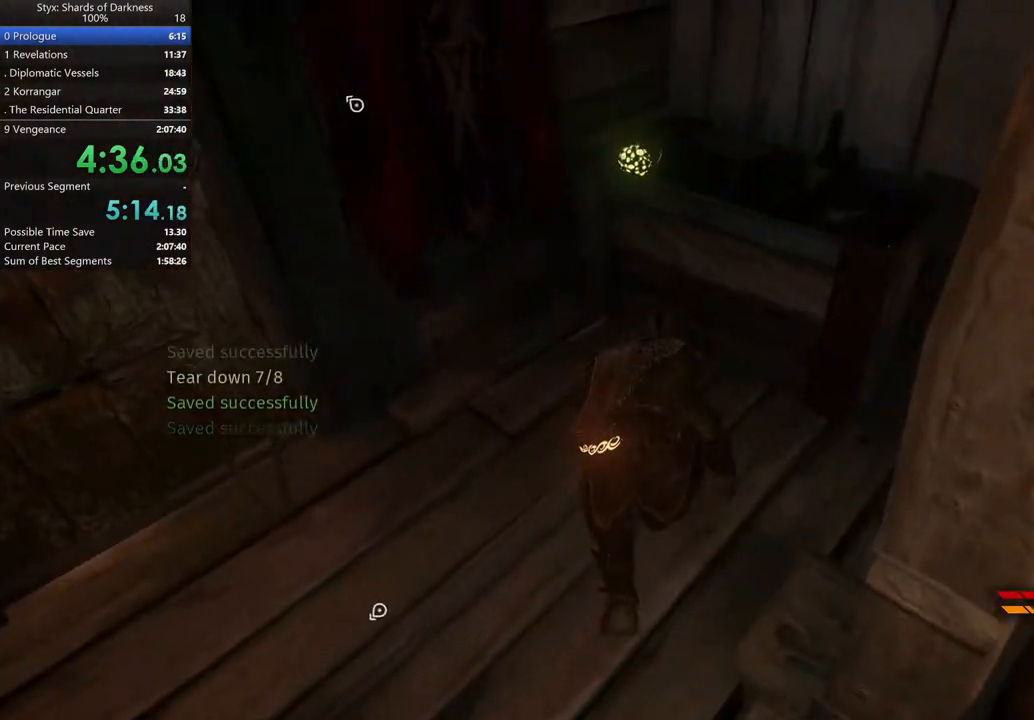
{"buttons": ["Y"], "left_stick": "up", "right_stick": "center", "button_events": [[500, "Y", "down"]]}
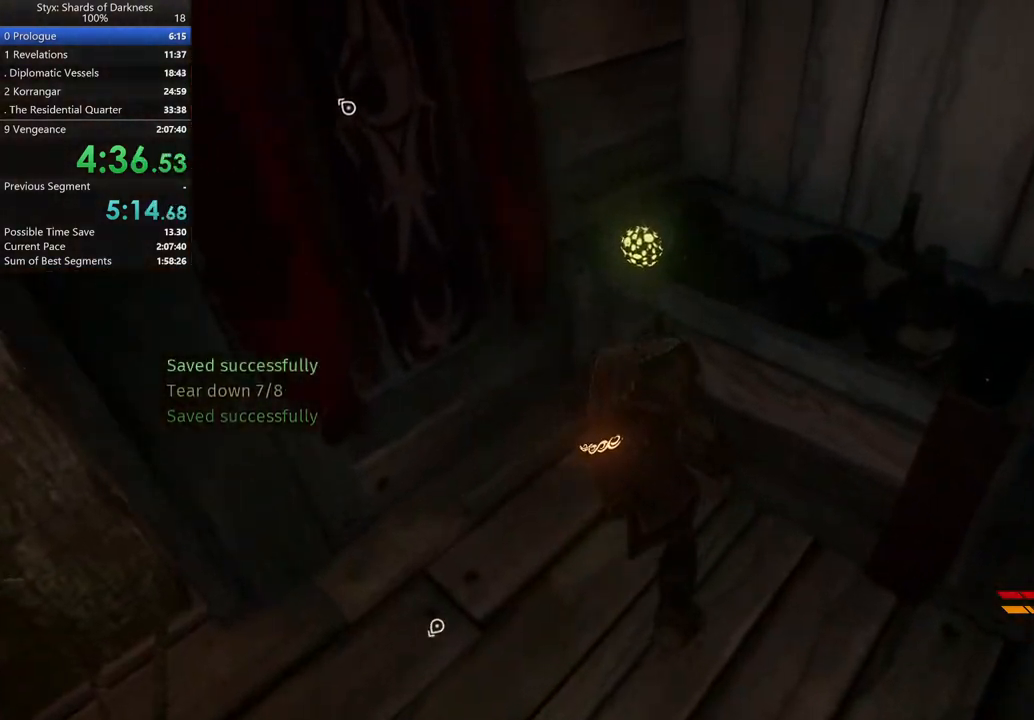
{"buttons": [], "left_stick": "center", "right_stick": "center", "button_events": [[267, "Y", "up"]]}